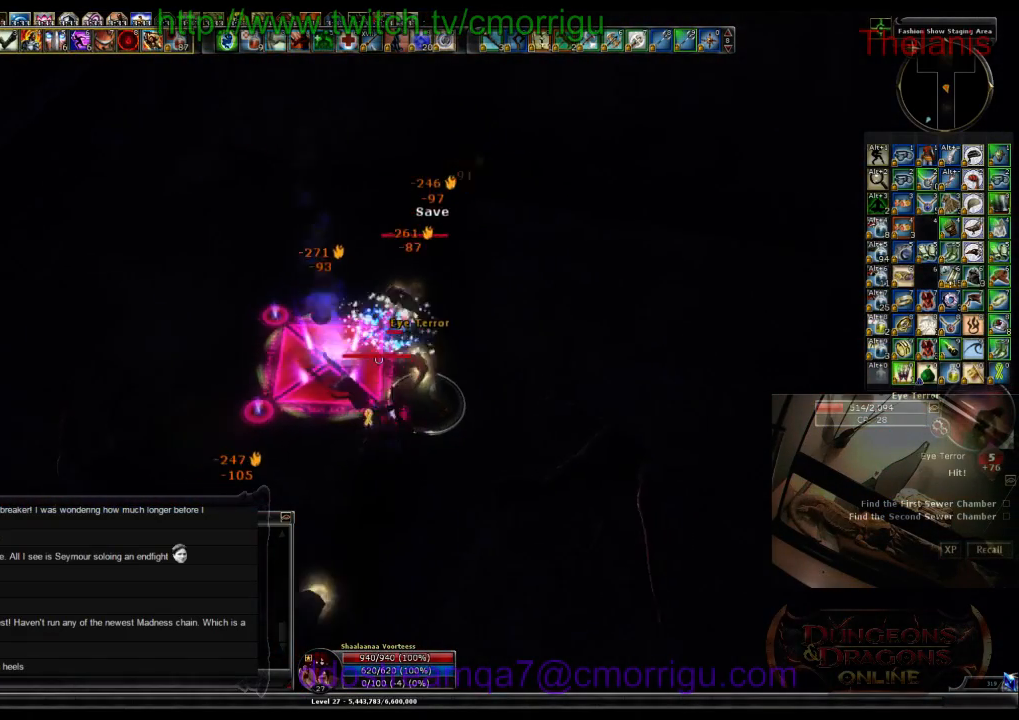
Gameplay with keyboard; each line is a JSON object with the keys held at the frame after it. "events" lists presses ("down") and releases ("up") of ".", "/", "0", "1", "2", "3", "4", "5", "6", "7", "8", "9", "a", "b", "backslash", "backspace", "c", "caps_lock", "comma", "ctrl_l", "ctrl_r", "d", "e", "equals", "escape", "f", "f1", "f10", "f11", "f12", "f2", "f3", "f4", "f5", "f6", "f7", "f8", "f9", "g", "h", "i", "j", "k", "l", "lbracket", "m", "minus", "n", "o", "p", "q", "quote", "r", "rbracket", "return", "s", "semicolon", "shift_l", "shift_r", "space", "t", "tab", "tilde", "u", "v", "w", "x", "y" and "z" between this image and that frame as [ms after this image, input, new state], when the widget could be followed in between. No other keys are recorded. Mouse input is not recorded.
{"keys": [], "events": [[133, "1", "down"], [333, "1", "up"]]}
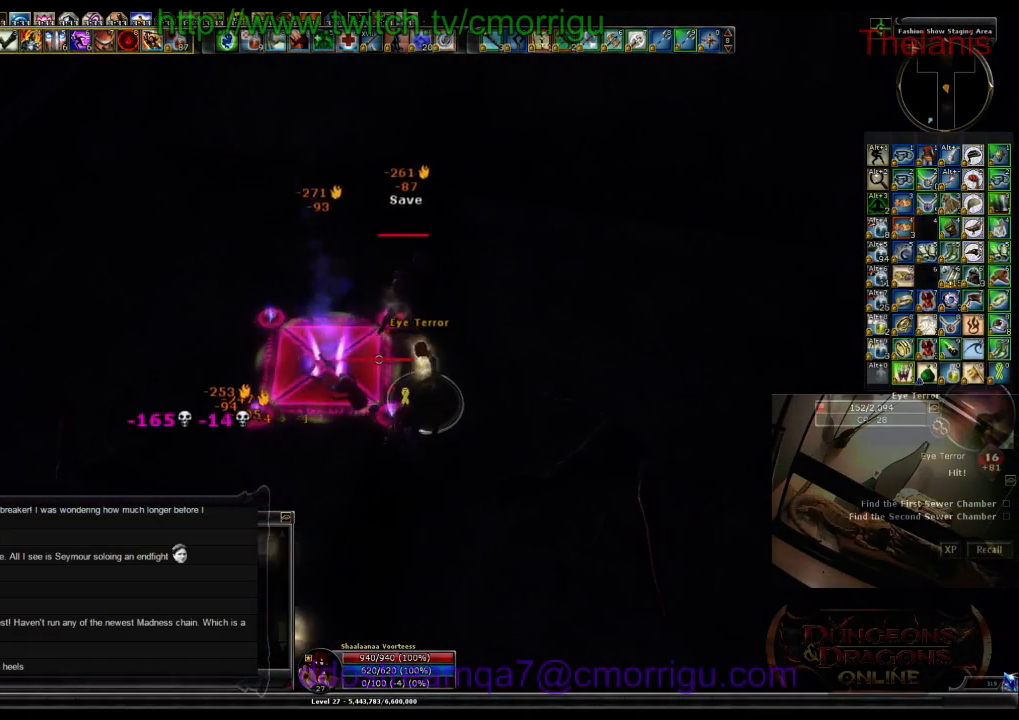
{"keys": [], "events": [[133, "2", "down"], [366, "2", "up"]]}
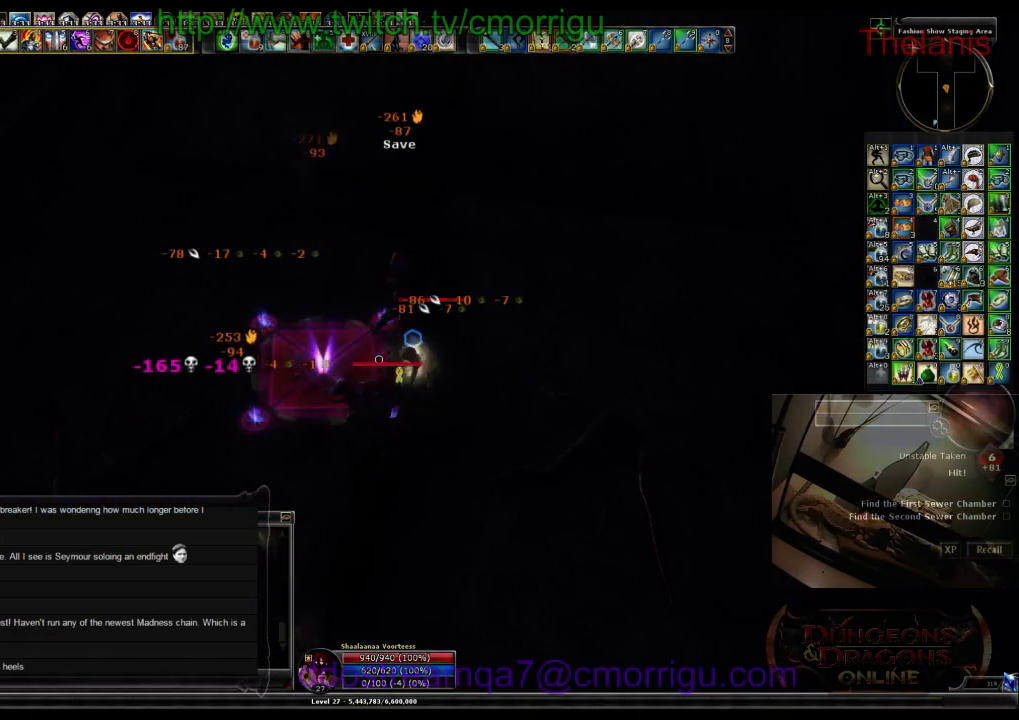
{"keys": ["d", "w"], "events": [[333, "d", "down"], [366, "w", "down"]]}
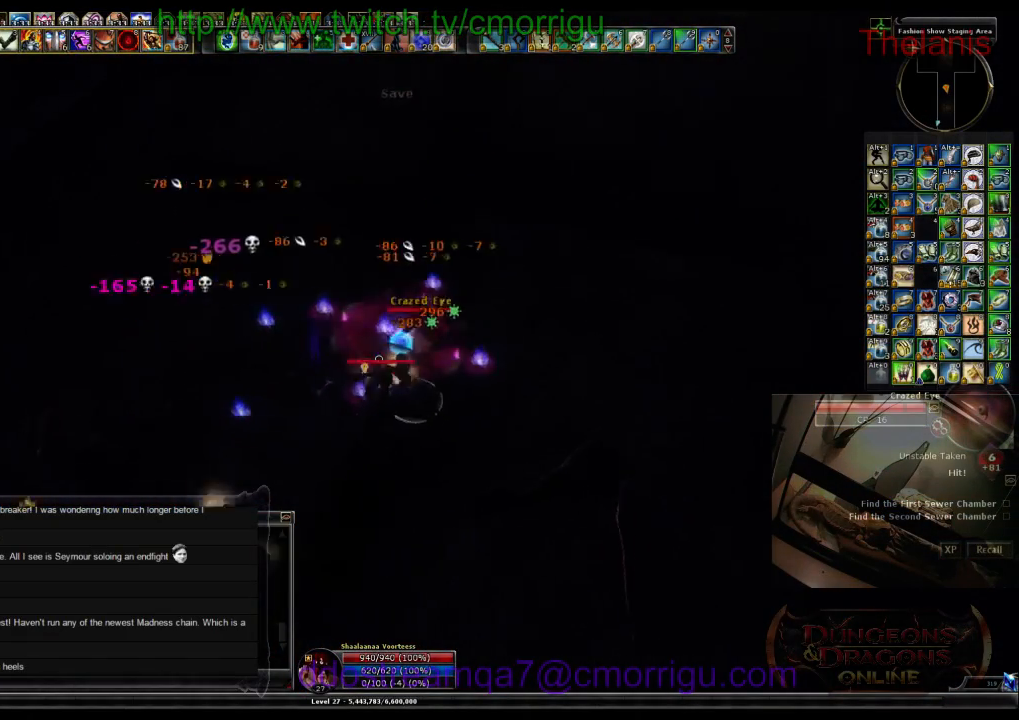
{"keys": [], "events": [[100, "d", "up"], [133, "w", "up"]]}
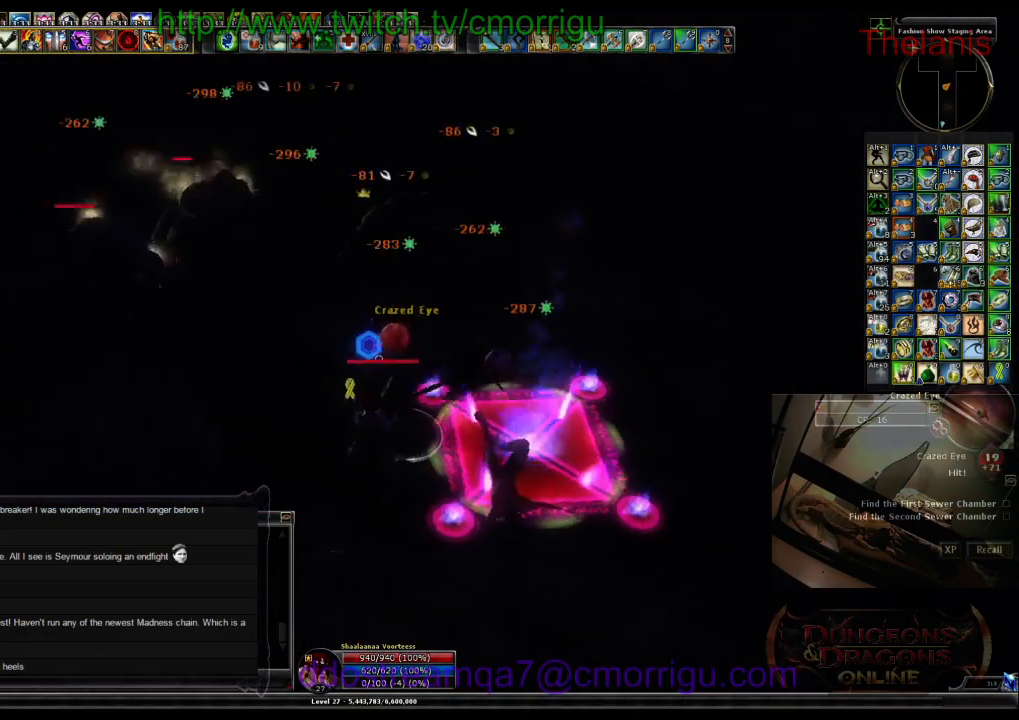
{"keys": [], "events": []}
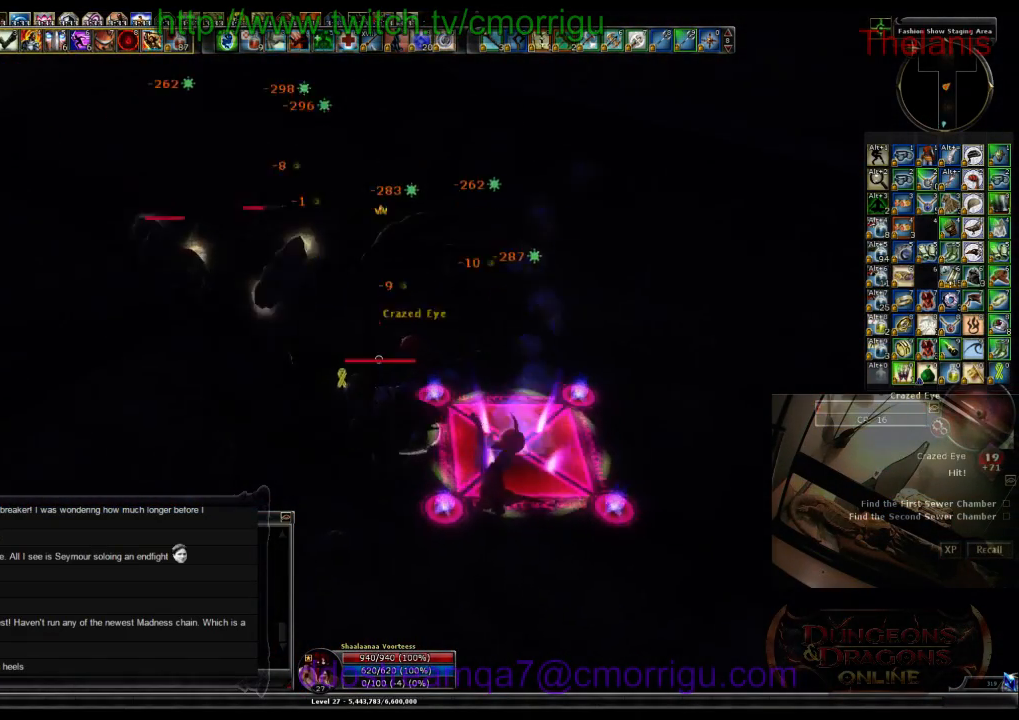
{"keys": ["1", "w"], "events": [[200, "a", "down"], [333, "w", "down"], [466, "1", "down"], [466, "a", "up"]]}
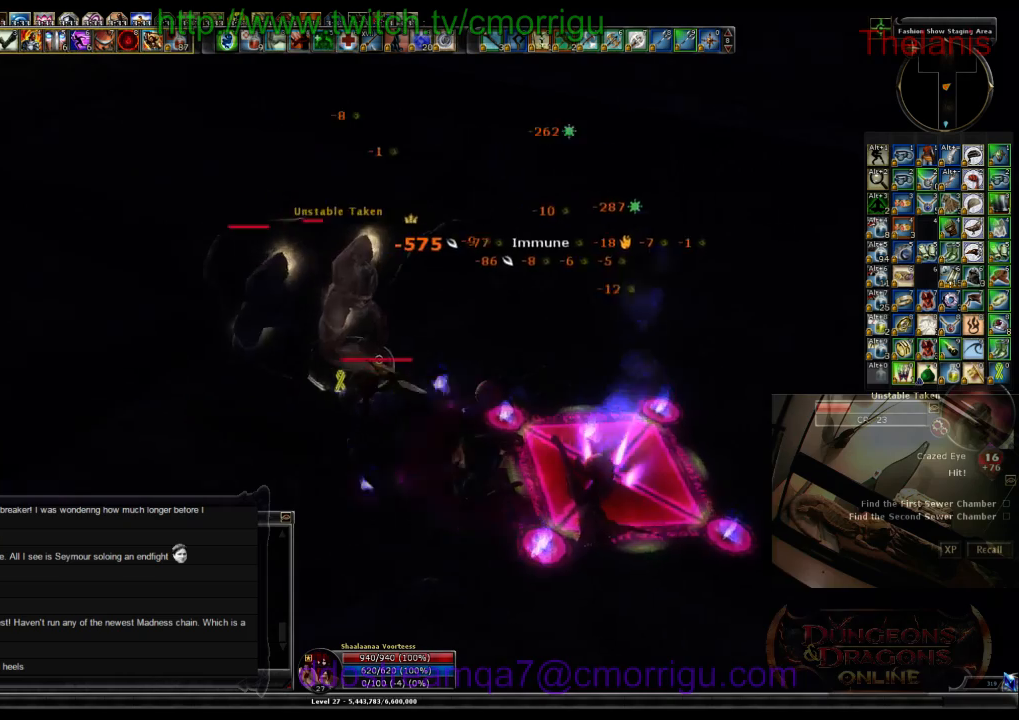
{"keys": ["2"], "events": [[66, "w", "up"], [200, "1", "up"], [466, "2", "down"]]}
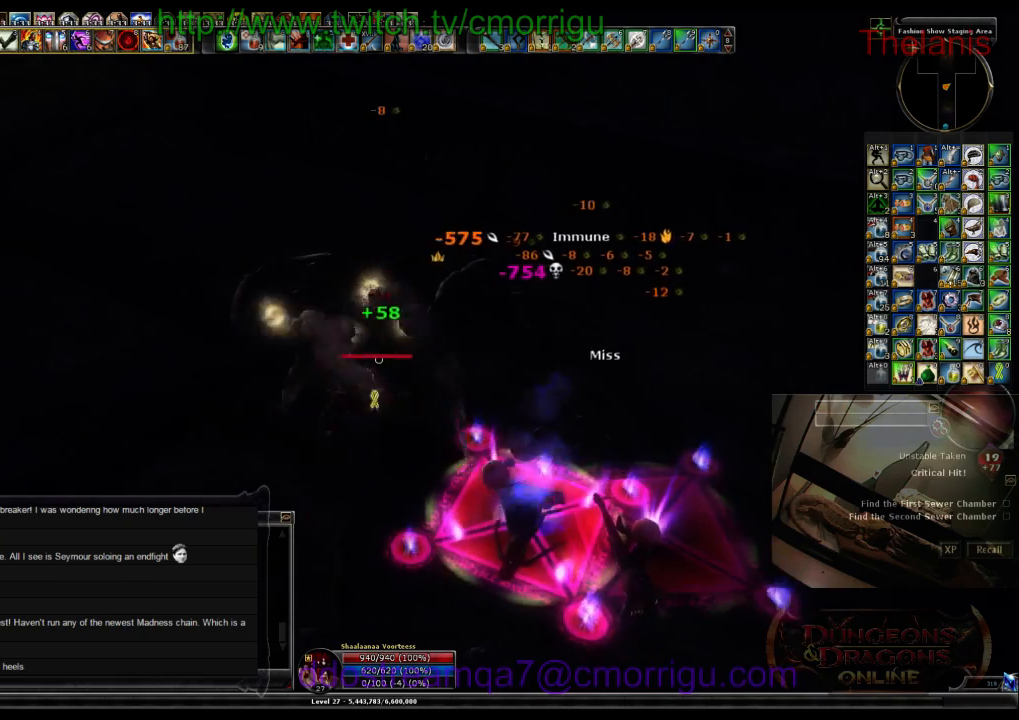
{"keys": [], "events": [[166, "2", "up"]]}
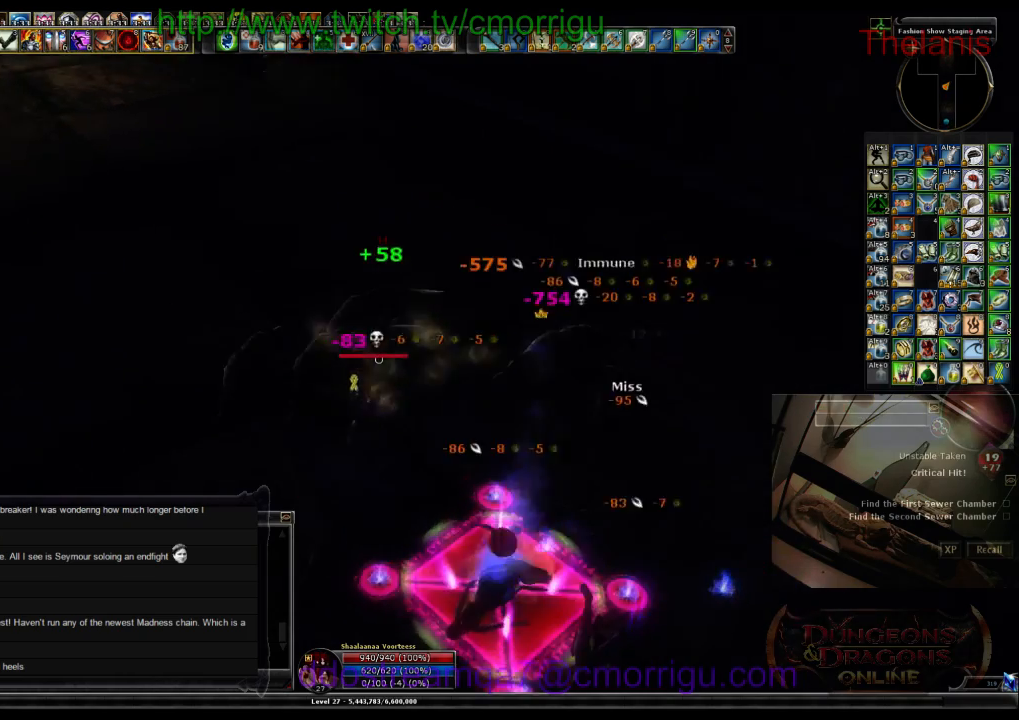
{"keys": ["d"], "events": [[500, "d", "down"]]}
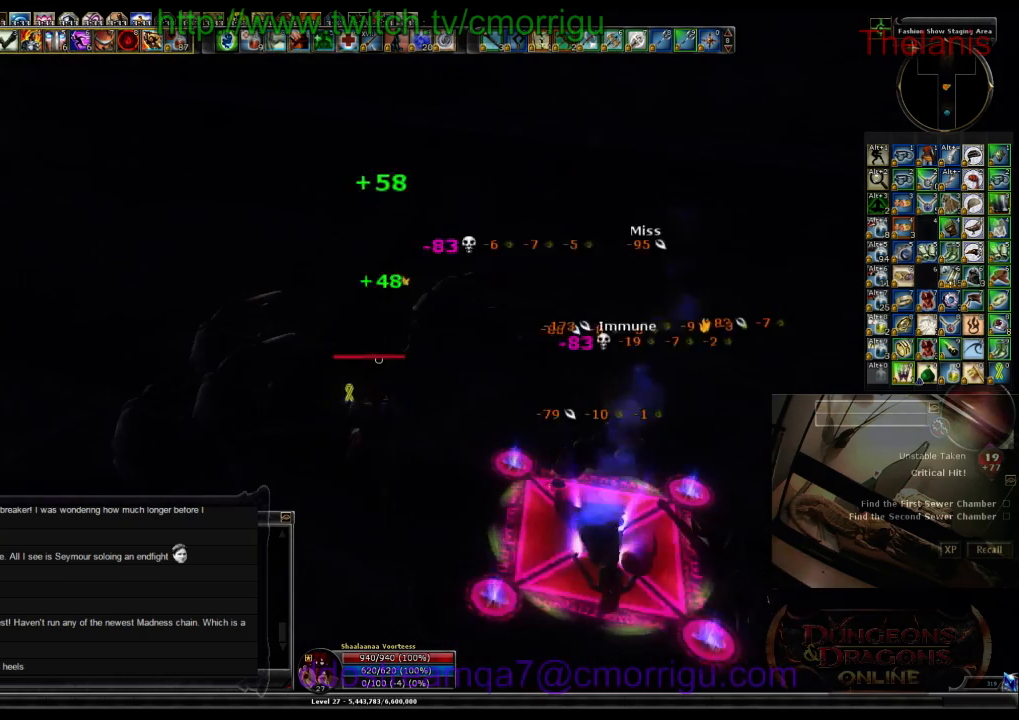
{"keys": ["a", "w"], "events": [[33, "w", "down"], [166, "d", "up"], [400, "a", "down"]]}
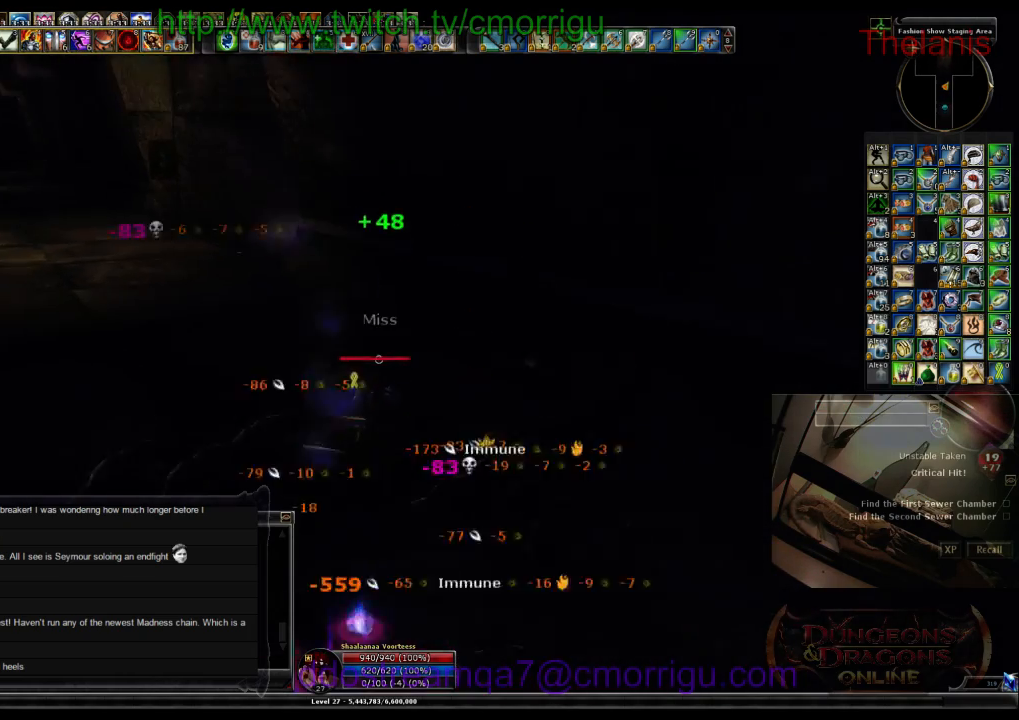
{"keys": ["w"], "events": [[466, "a", "up"]]}
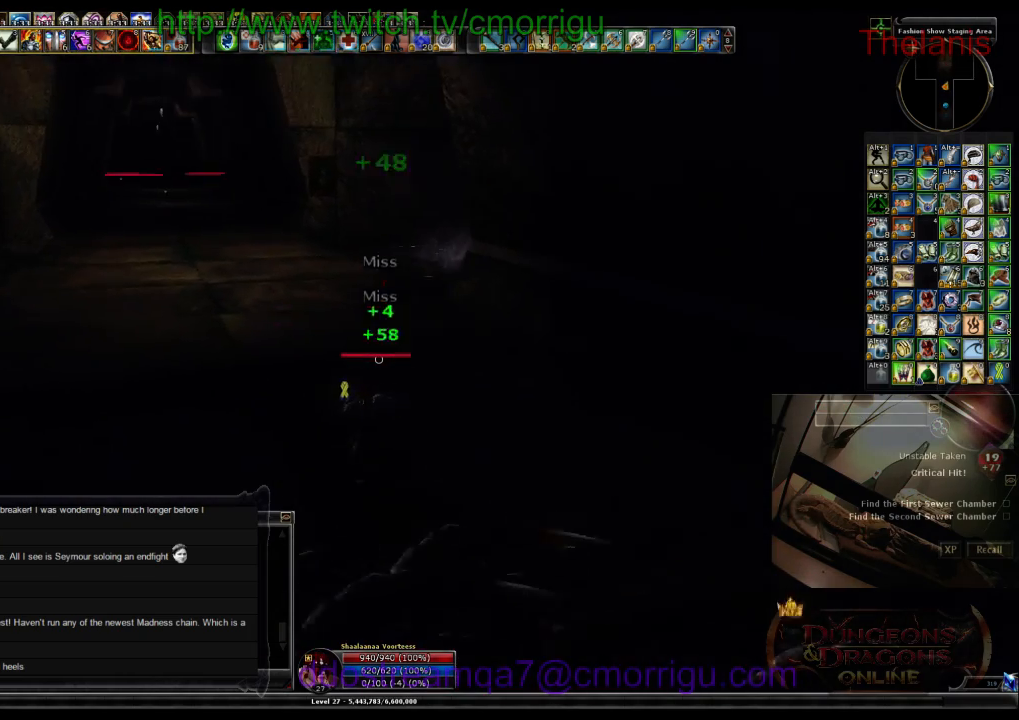
{"keys": ["w"], "events": []}
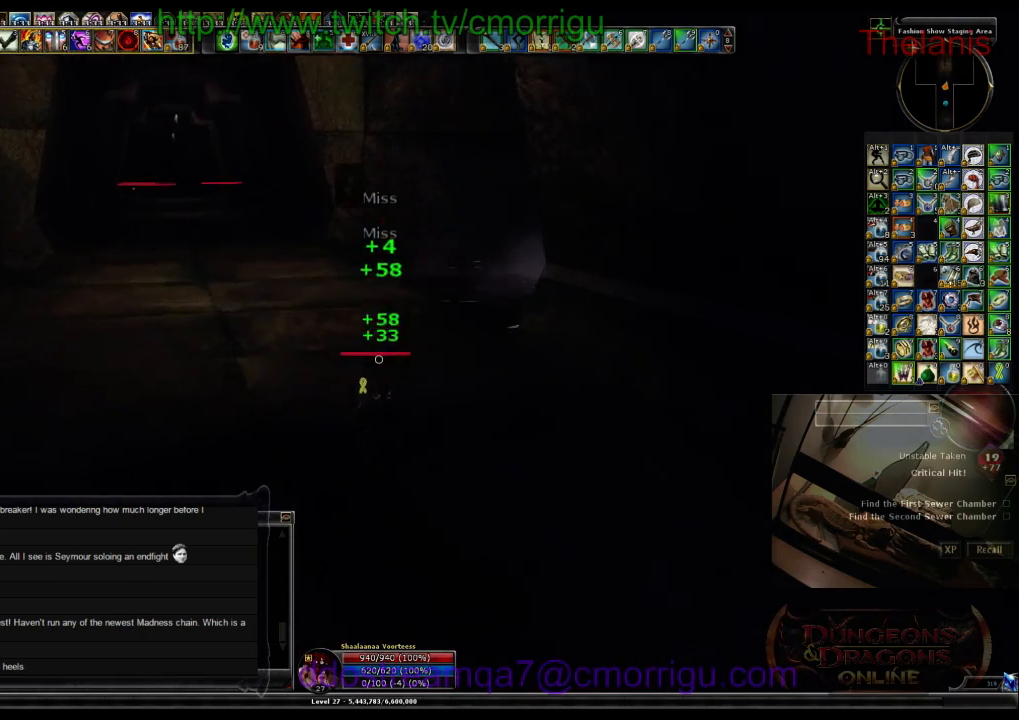
{"keys": ["w"], "events": []}
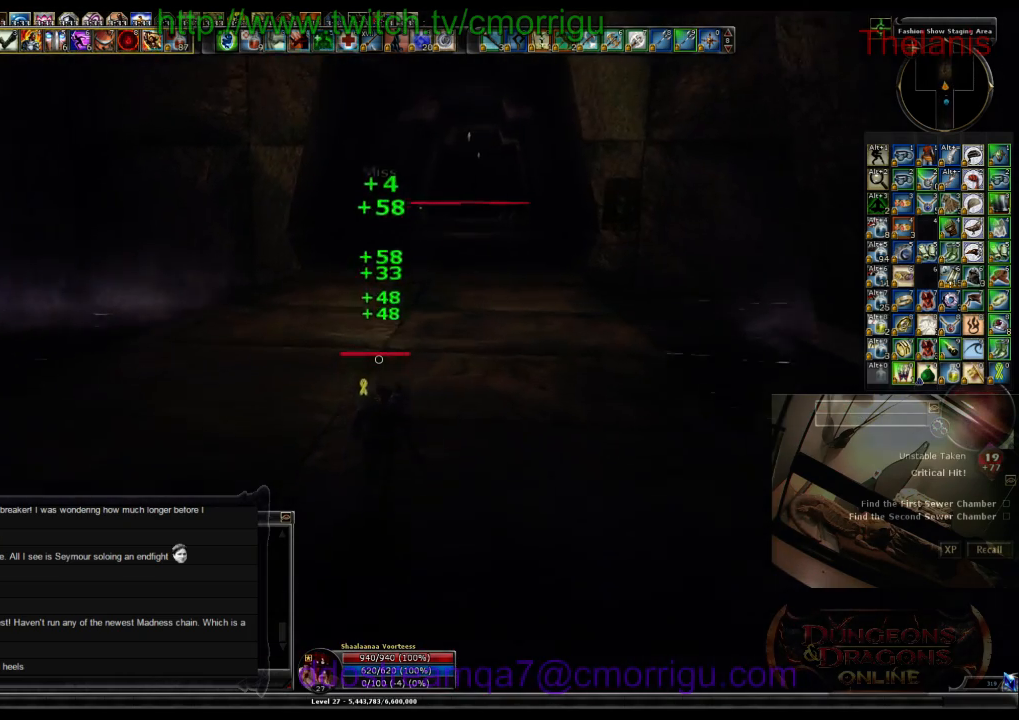
{"keys": ["w"], "events": []}
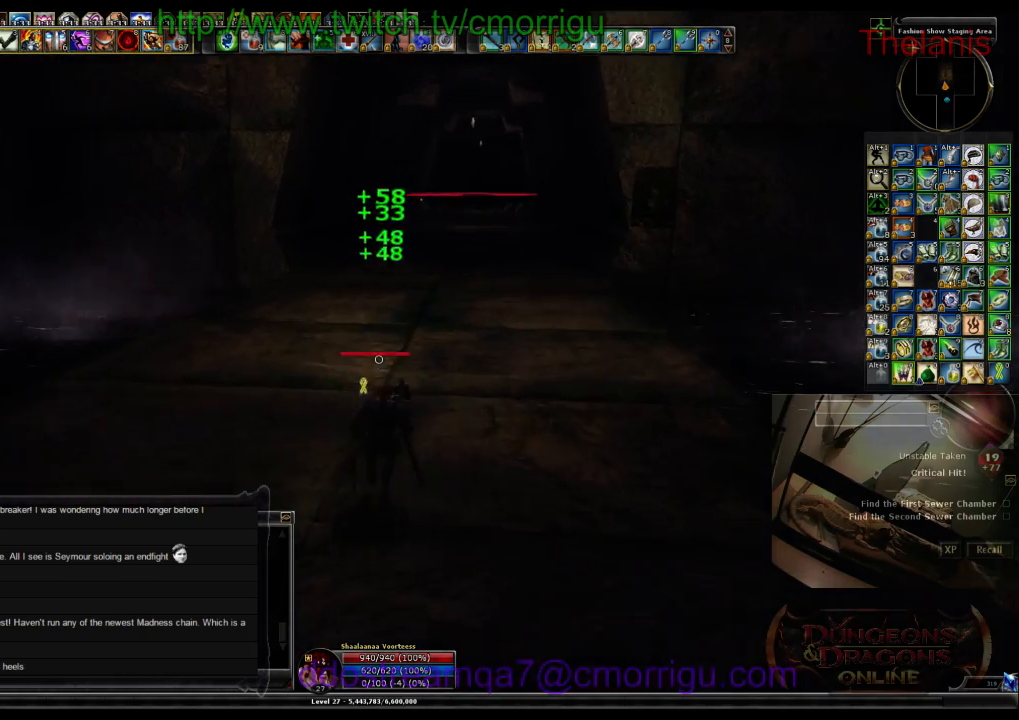
{"keys": ["a", "w"], "events": [[133, "a", "down"]]}
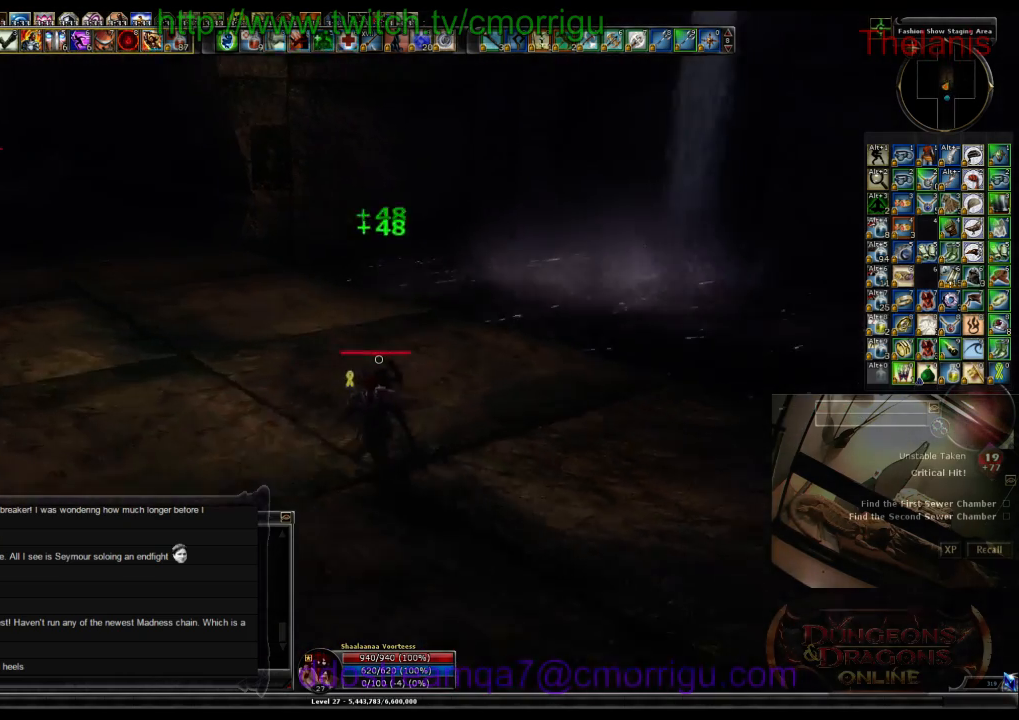
{"keys": ["w"], "events": [[166, "a", "up"]]}
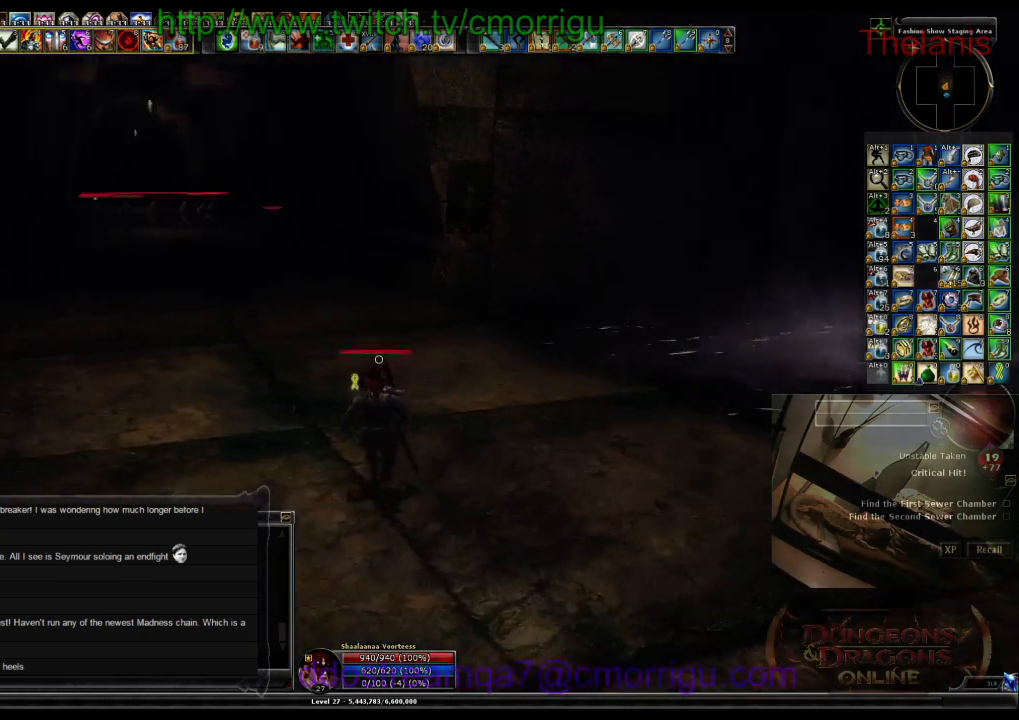
{"keys": ["w"], "events": []}
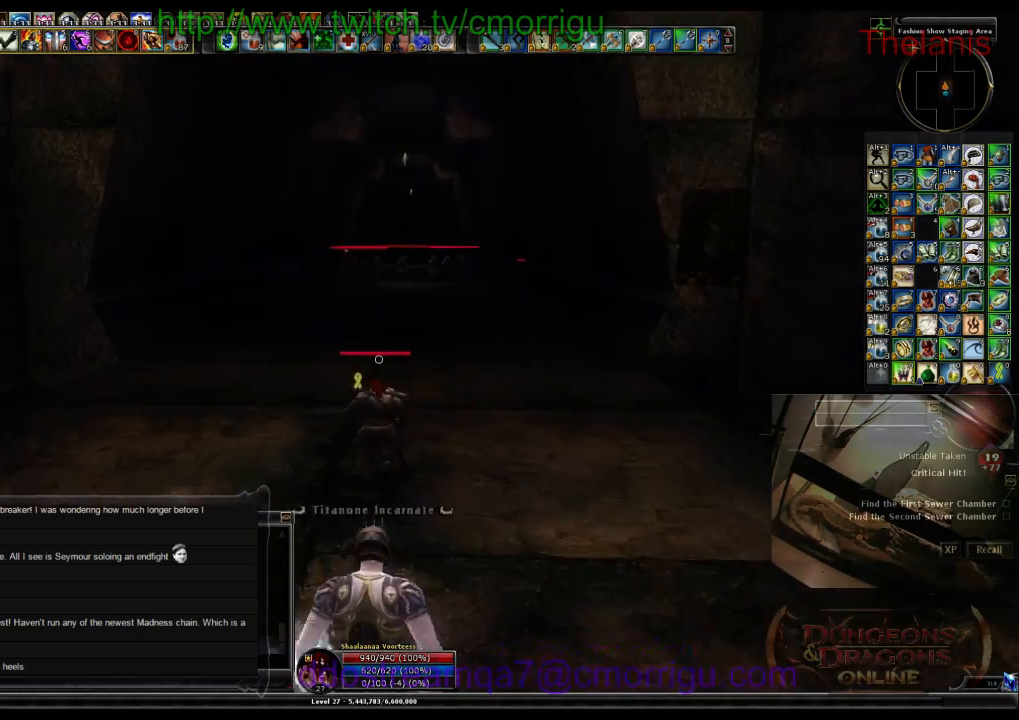
{"keys": ["w"], "events": []}
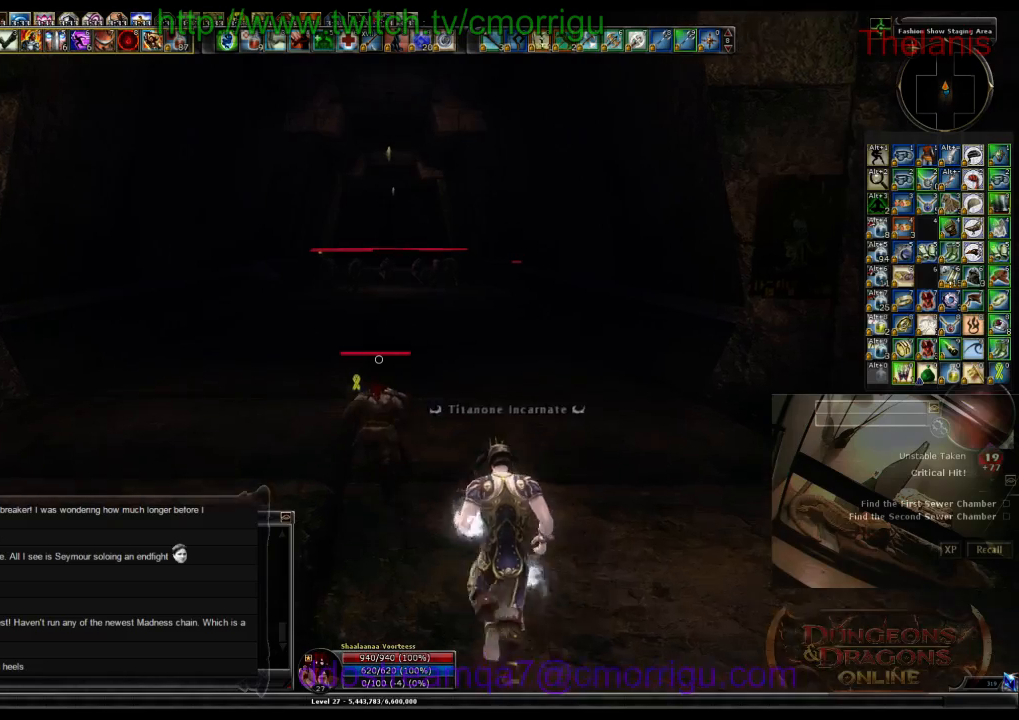
{"keys": ["w"], "events": []}
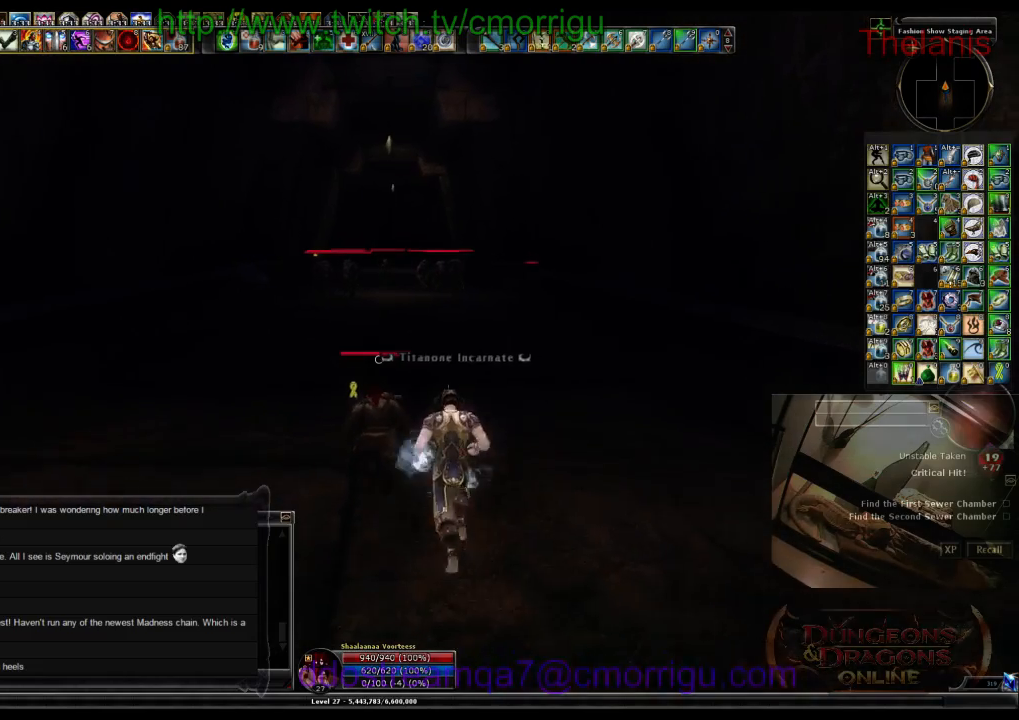
{"keys": ["w"], "events": []}
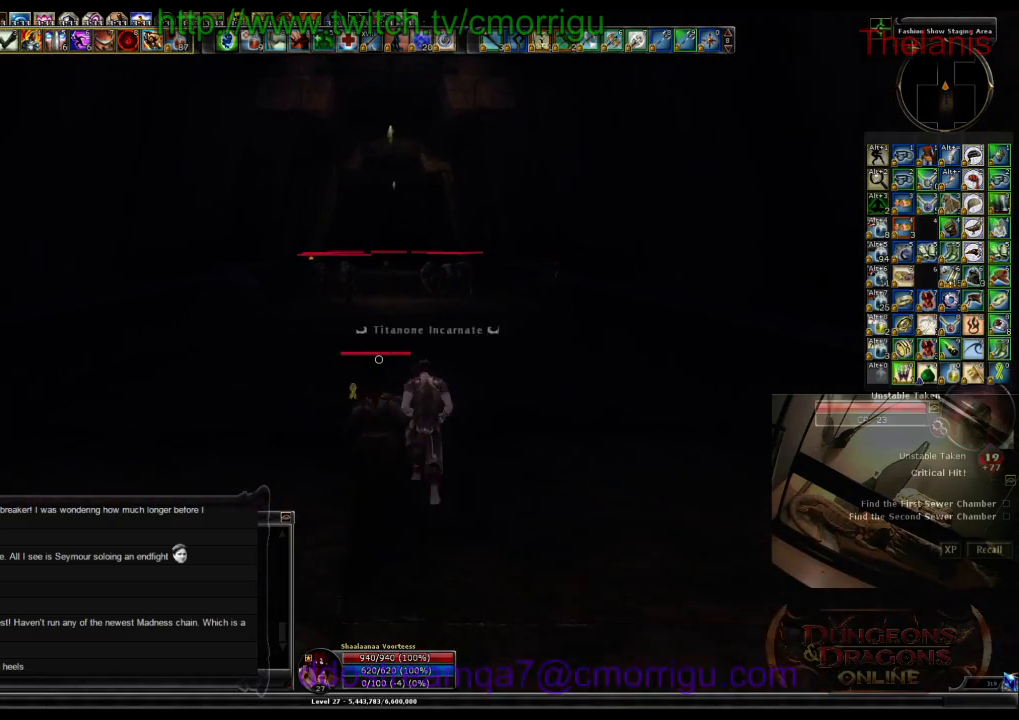
{"keys": ["w"], "events": []}
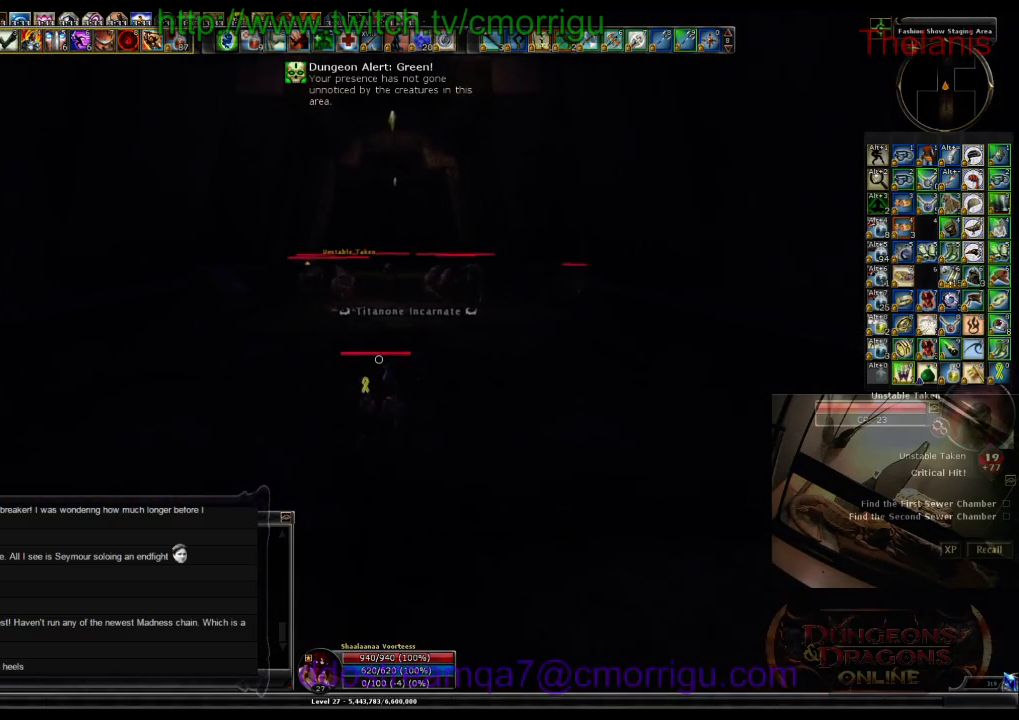
{"keys": ["w"], "events": []}
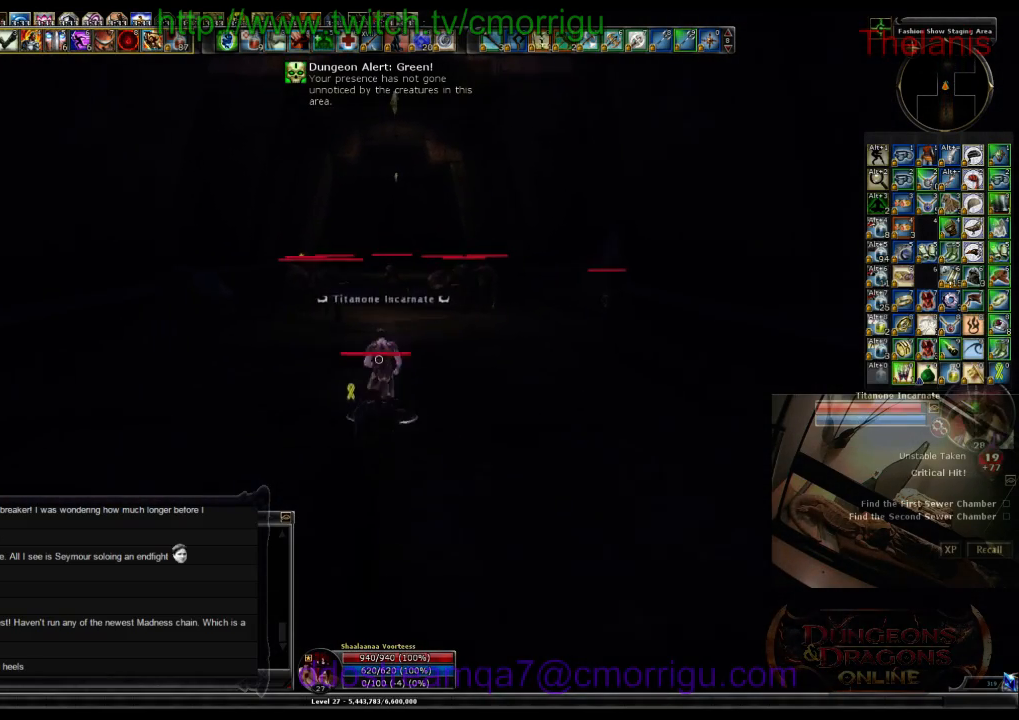
{"keys": ["w"], "events": []}
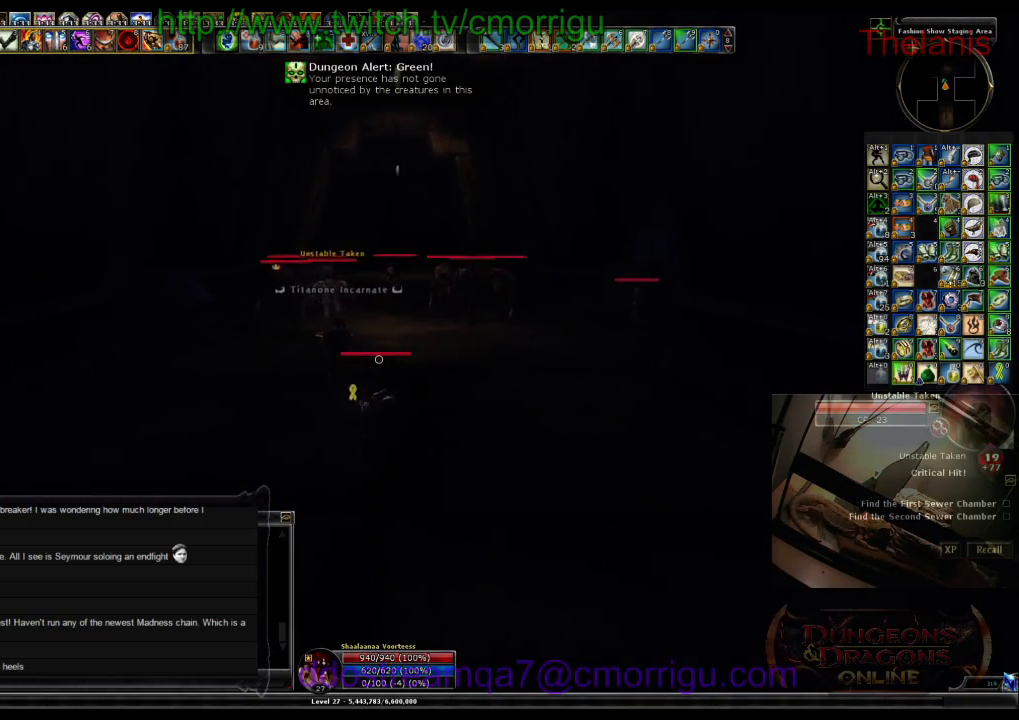
{"keys": ["w"], "events": []}
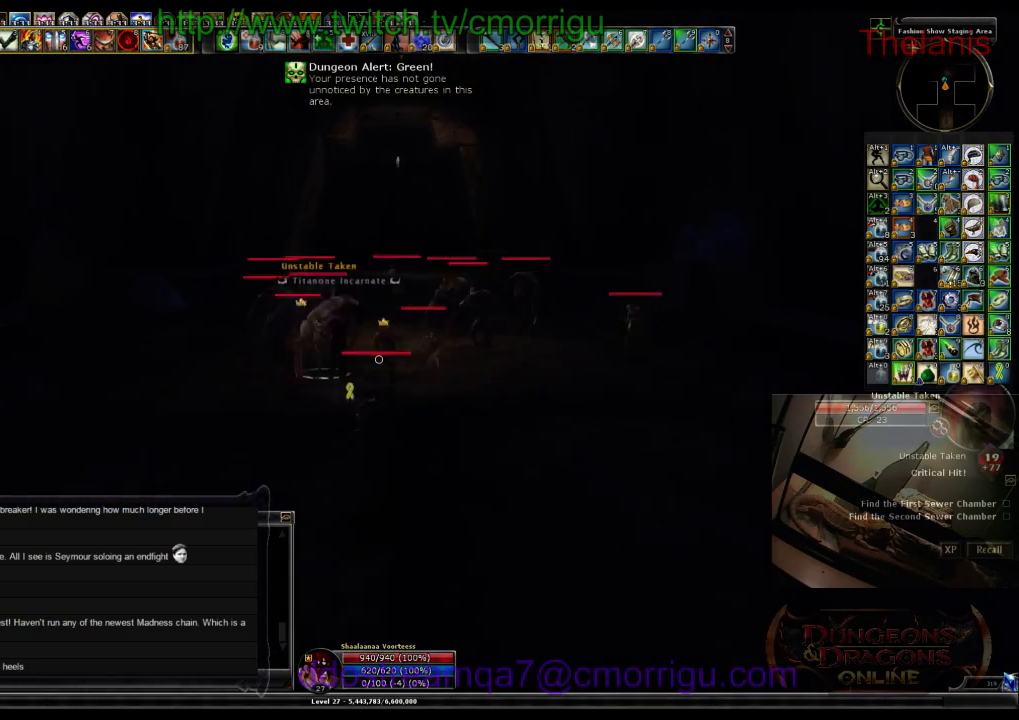
{"keys": ["1", "w"], "events": [[400, "1", "down"]]}
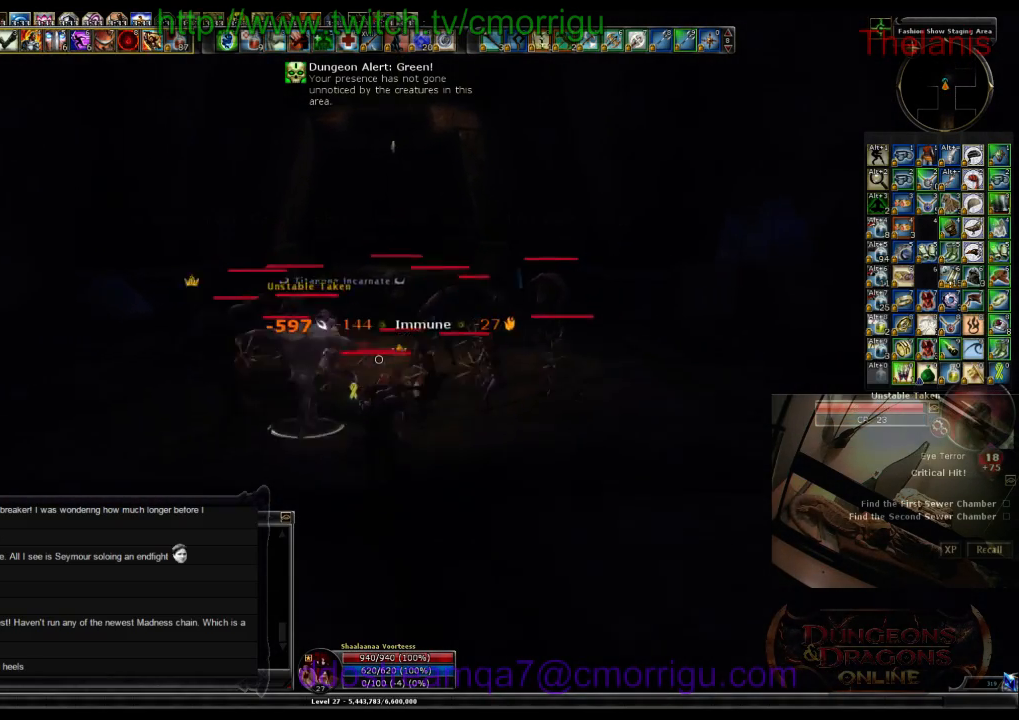
{"keys": [], "events": [[66, "w", "up"], [166, "1", "up"], [233, "w", "down"], [500, "w", "up"]]}
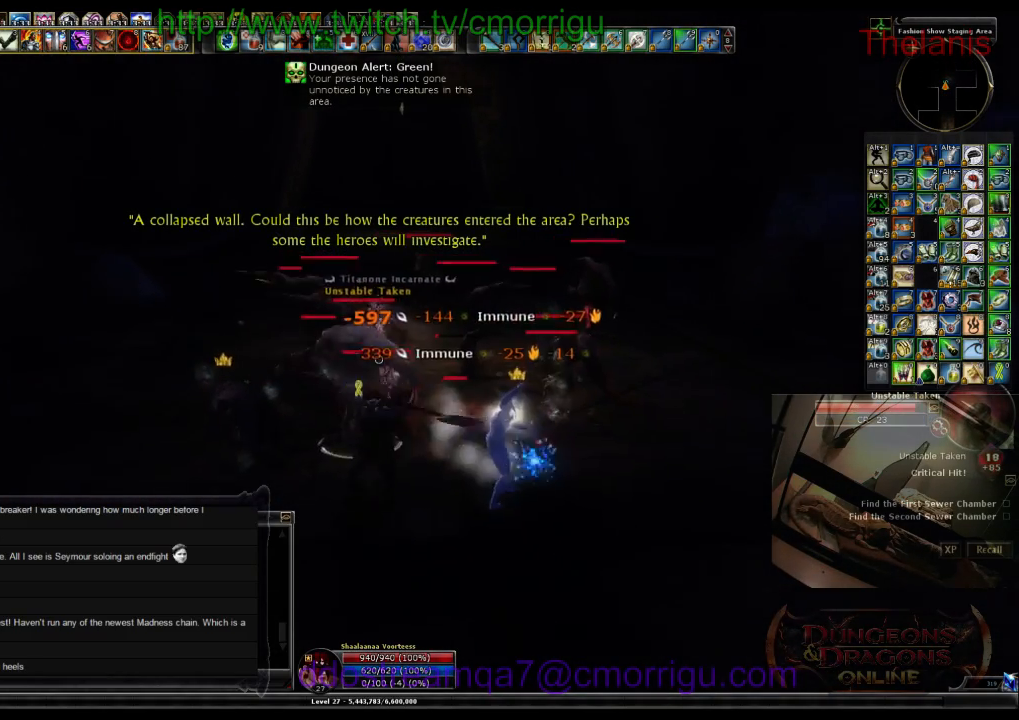
{"keys": [], "events": [[233, "2", "down"], [466, "2", "up"]]}
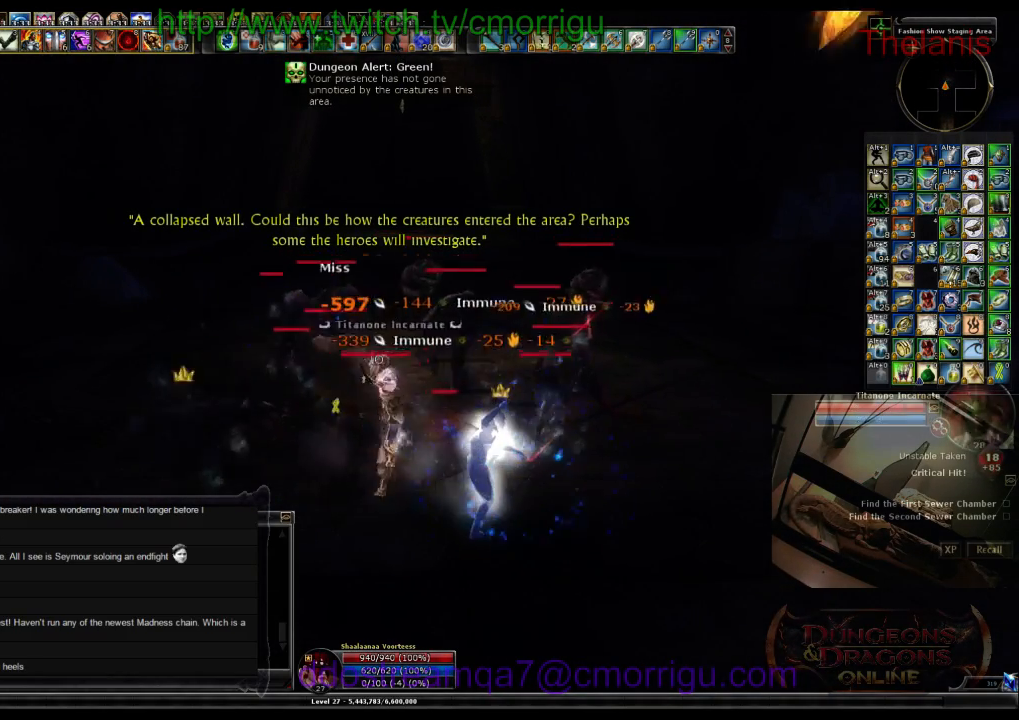
{"keys": ["1"], "events": [[366, "1", "down"]]}
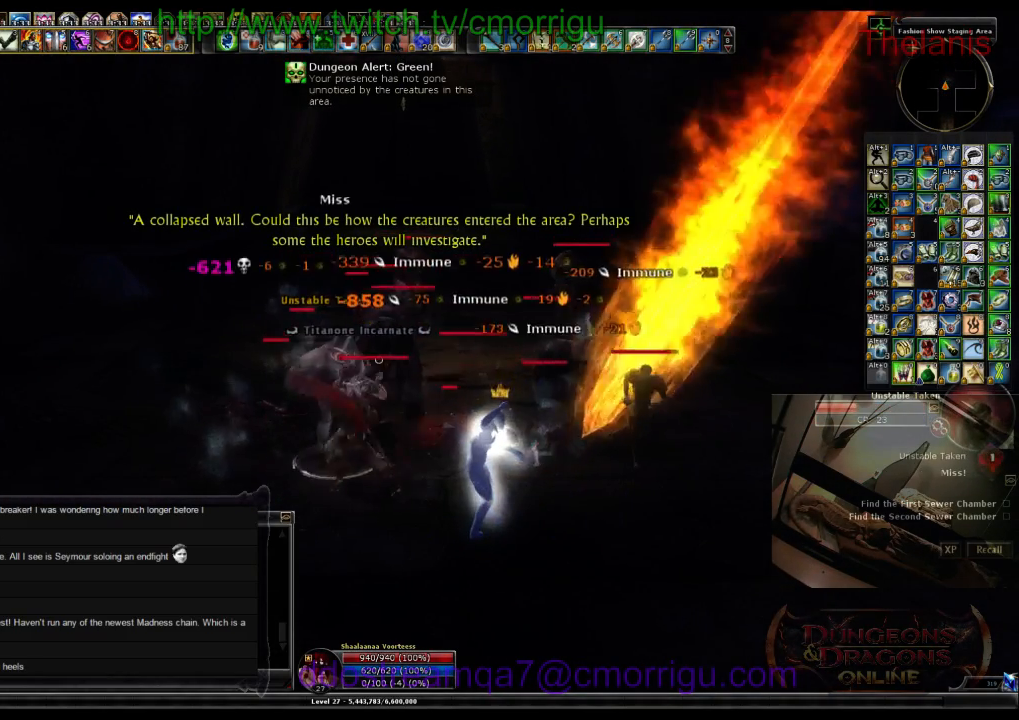
{"keys": [], "events": [[66, "1", "up"]]}